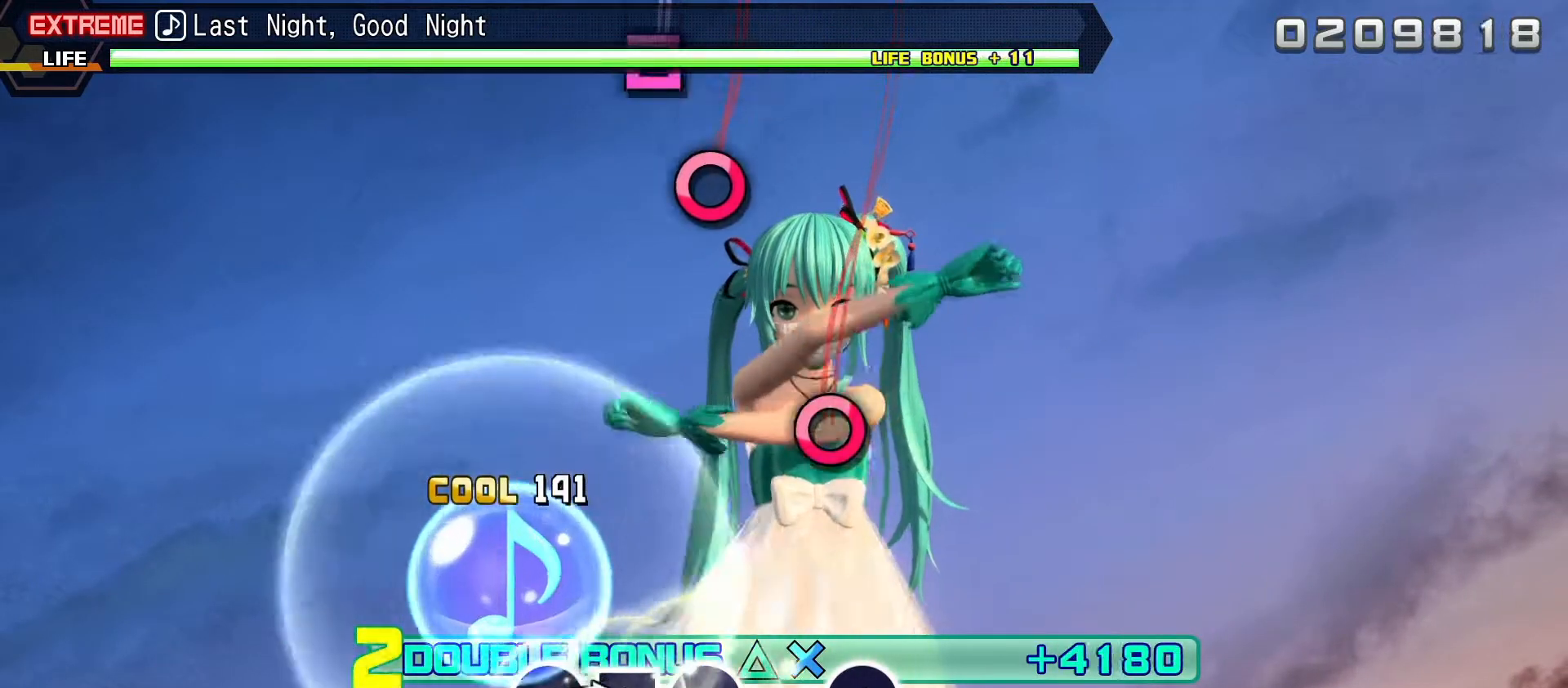
Gameplay with a controller (PlayStation layout); each line is a JSON object with the inputs held at the frame after it (dt_ms = milliseconds from this image to that frame). "events" lists button and stick changes between this image and that frame as [ms after this image, input, new state], when the widget could be followed in between. Not read: L3 R3 left_stick.
{"dt_ms": 1000, "buttons": ["L2"], "right_stick": "center"}
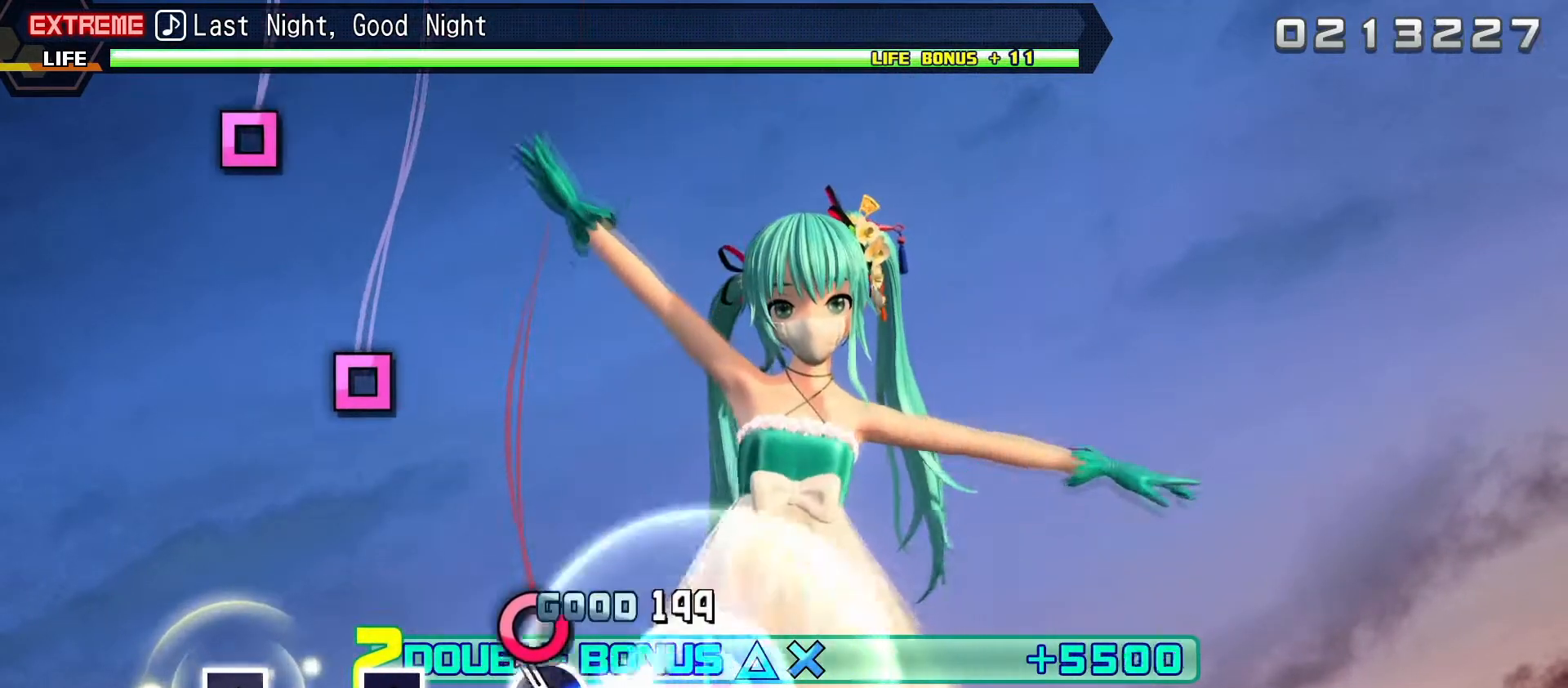
{"dt_ms": 500, "buttons": ["L2"], "right_stick": "center", "events": [[17, "CIRCLE", "down"], [167, "CIRCLE", "up"], [417, "SQUARE", "down"], [500, "SQUARE", "up"]]}
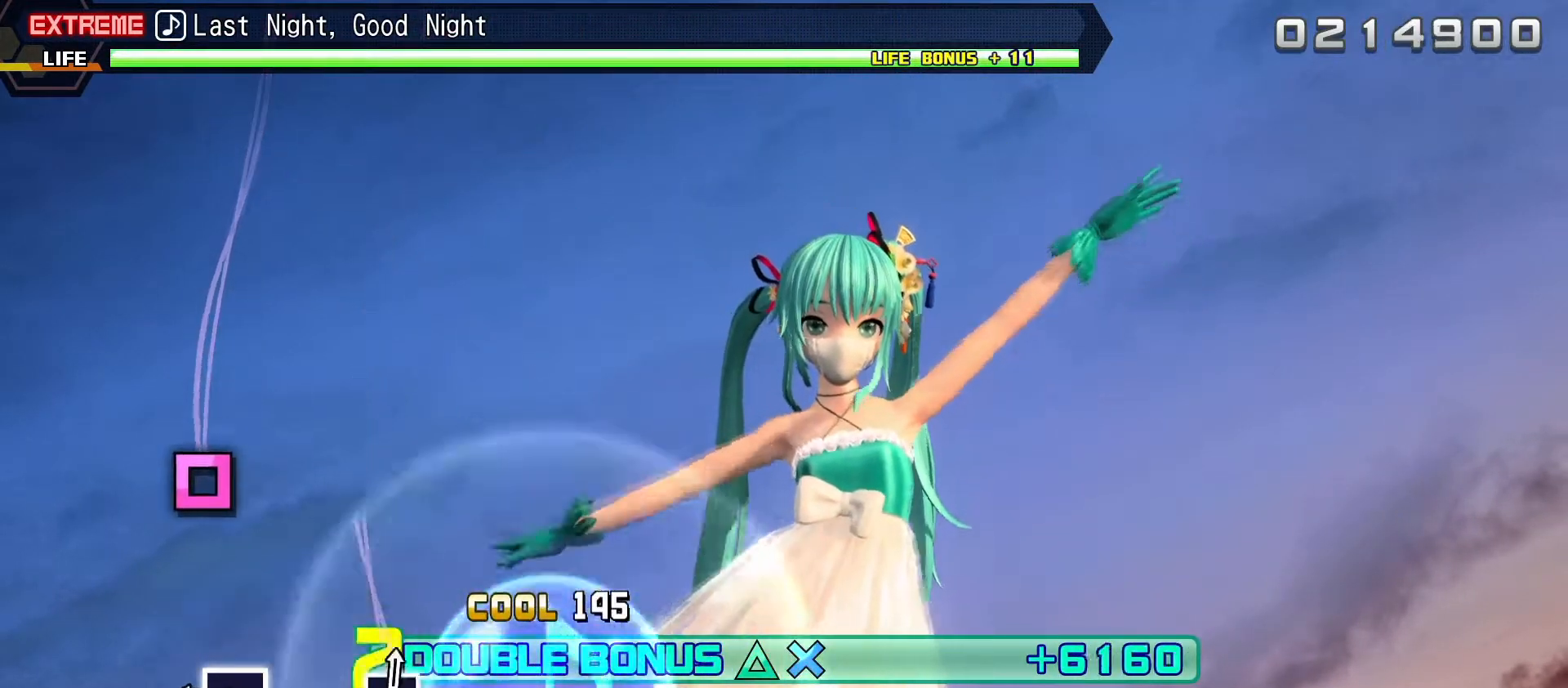
{"dt_ms": 500, "buttons": ["SQUARE", "L2"], "right_stick": "center", "events": [[267, "SQUARE", "down"]]}
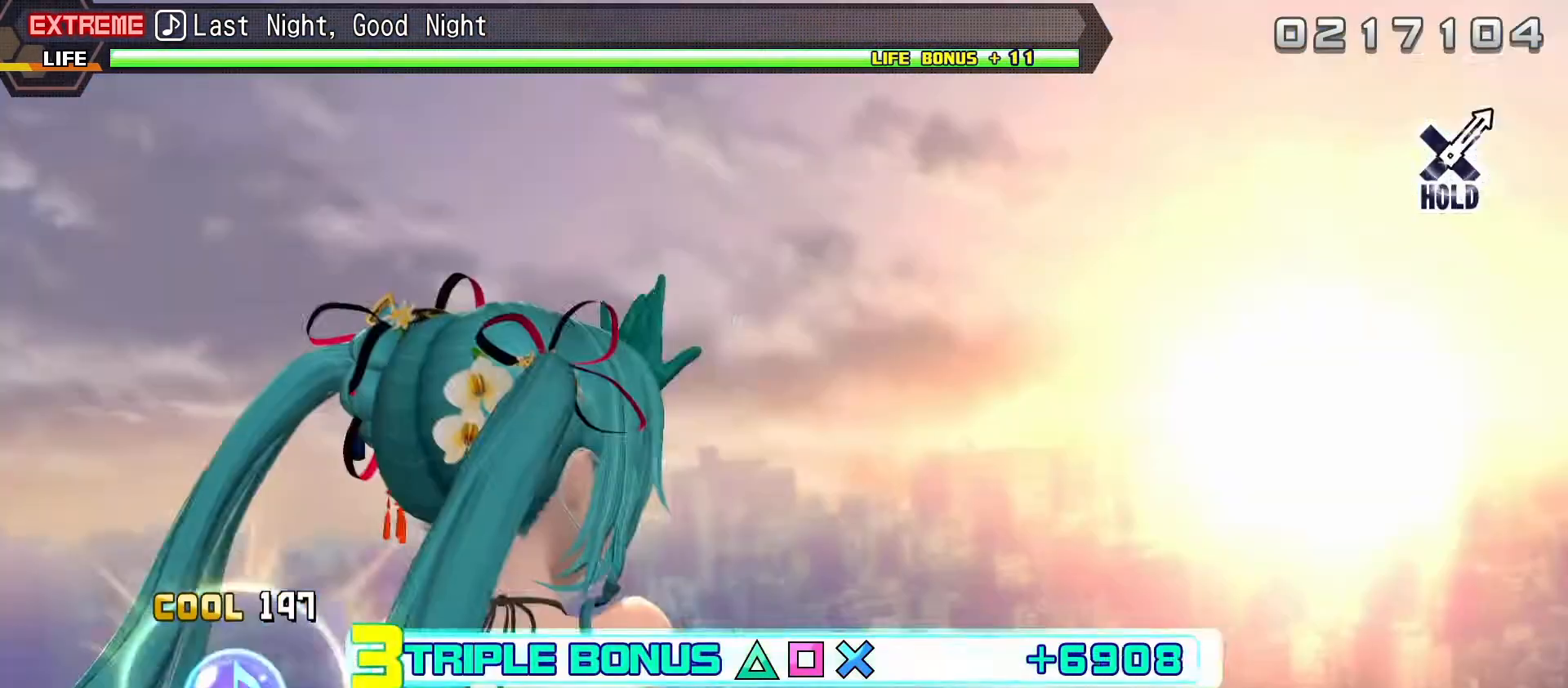
{"dt_ms": 500, "buttons": ["SQUARE", "L1", "L2"], "right_stick": "center", "events": [[417, "L1", "down"]]}
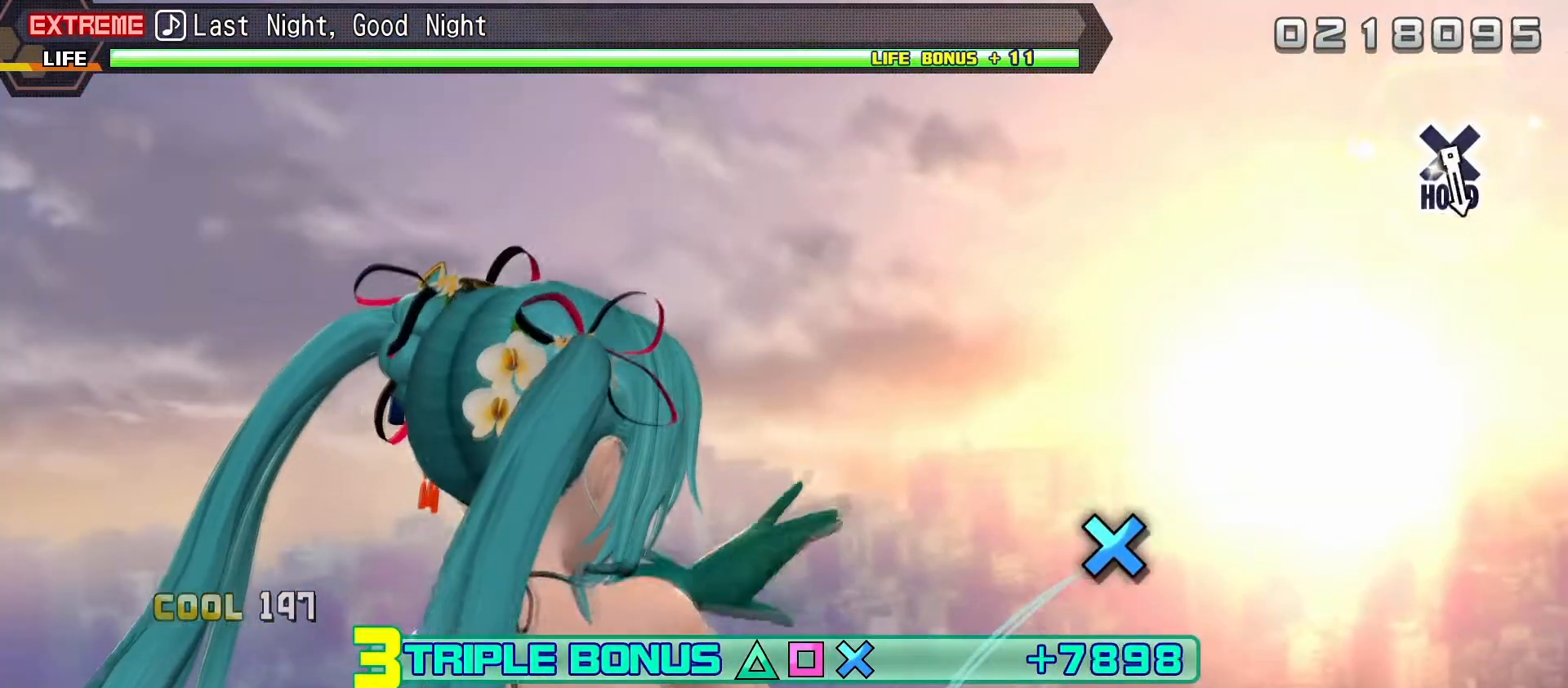
{"dt_ms": 500, "buttons": [], "right_stick": "center", "events": [[17, "L1", "up"], [350, "SQUARE", "up"], [400, "L2", "up"]]}
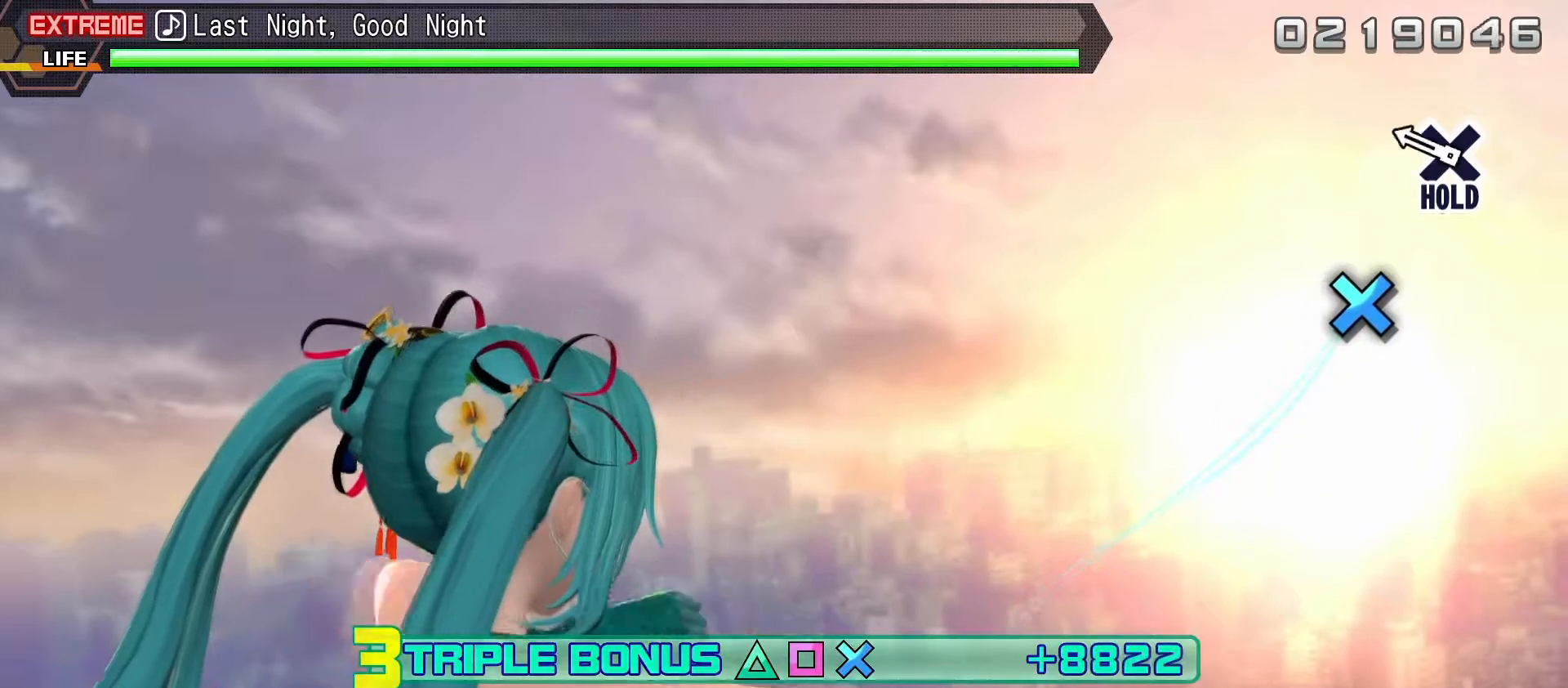
{"dt_ms": 500, "buttons": ["DPAD_DOWN"], "right_stick": "center", "events": [[167, "DPAD_DOWN", "down"]]}
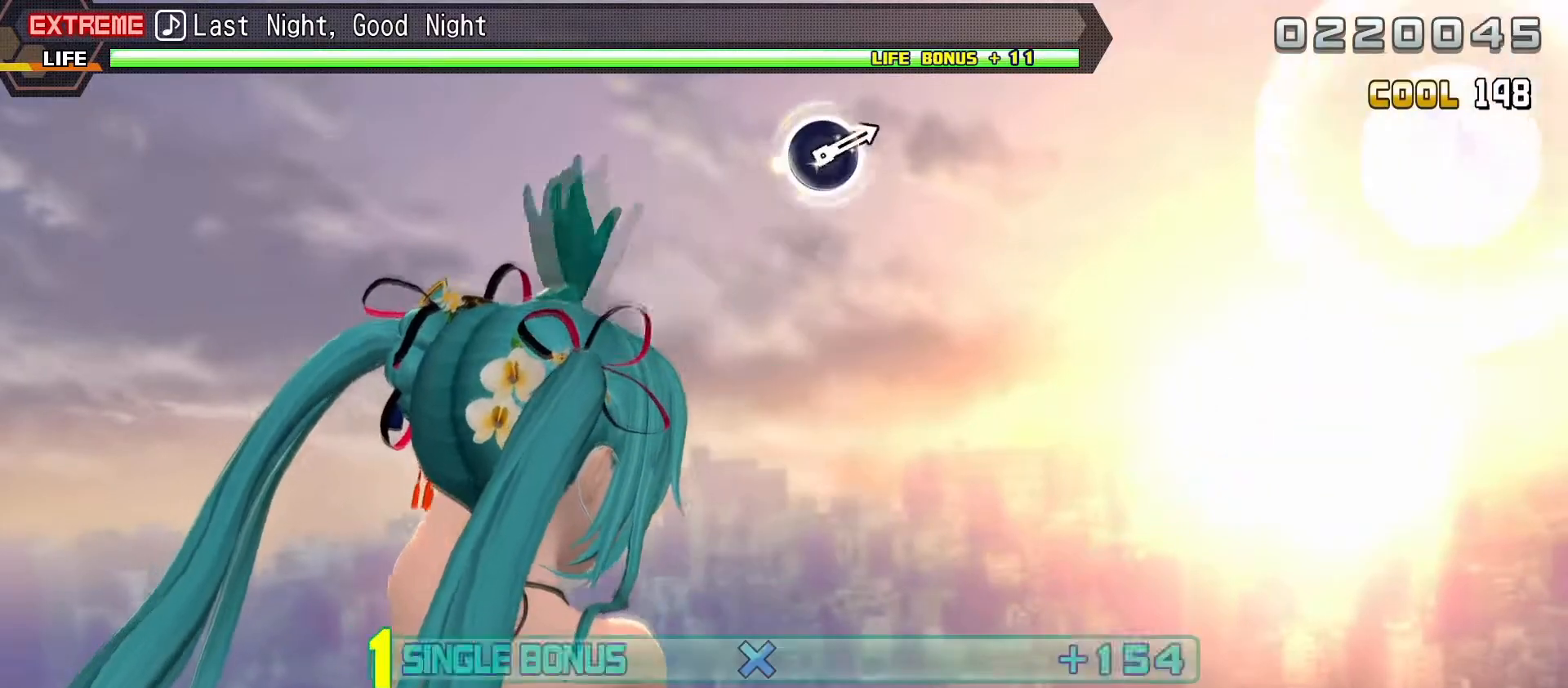
{"dt_ms": 500, "buttons": ["L2"], "right_stick": "center", "events": [[267, "L2", "down"], [433, "DPAD_DOWN", "up"]]}
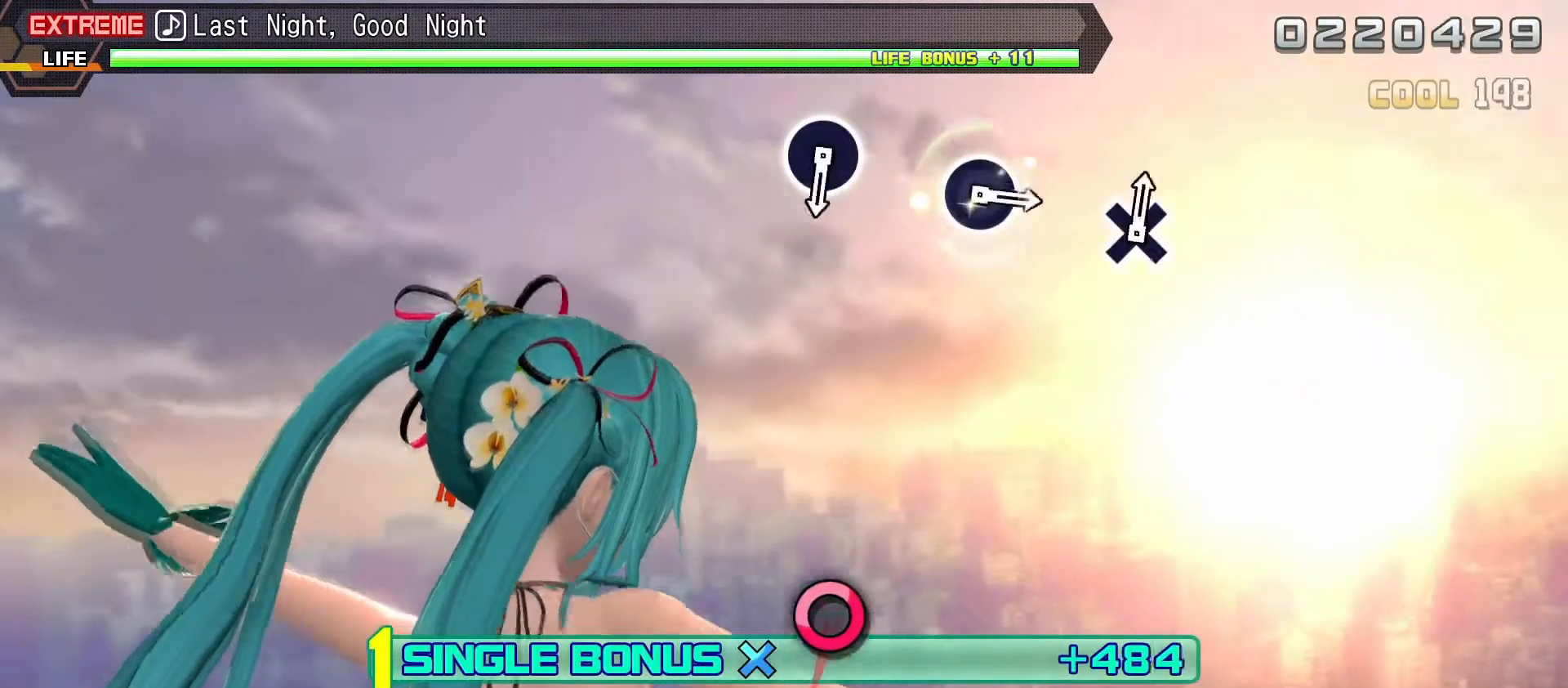
{"dt_ms": 500, "buttons": ["L2"], "right_stick": "center", "events": []}
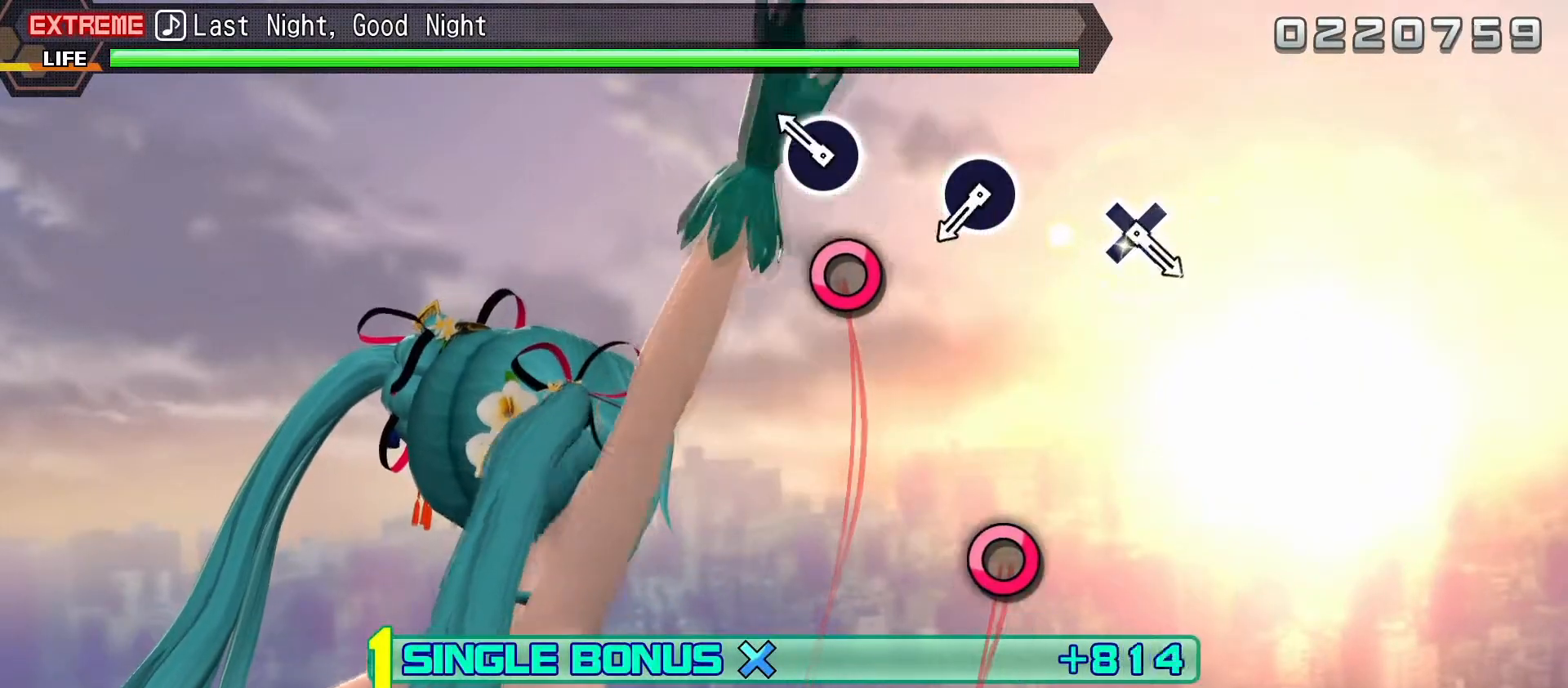
{"dt_ms": 500, "buttons": ["CIRCLE", "L2"], "right_stick": "center", "events": [[100, "CIRCLE", "down"], [217, "CIRCLE", "up"], [467, "CIRCLE", "down"]]}
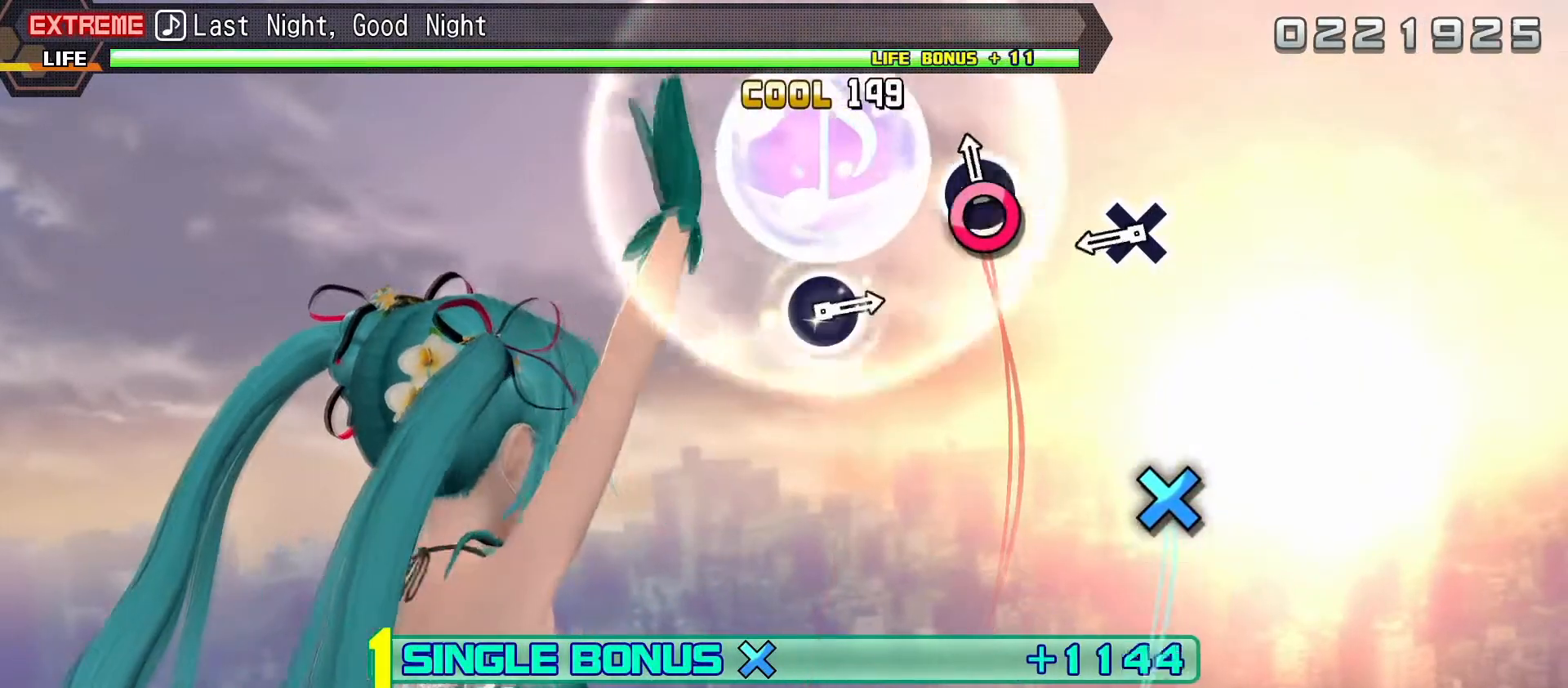
{"dt_ms": 500, "buttons": ["L2"], "right_stick": "center"}
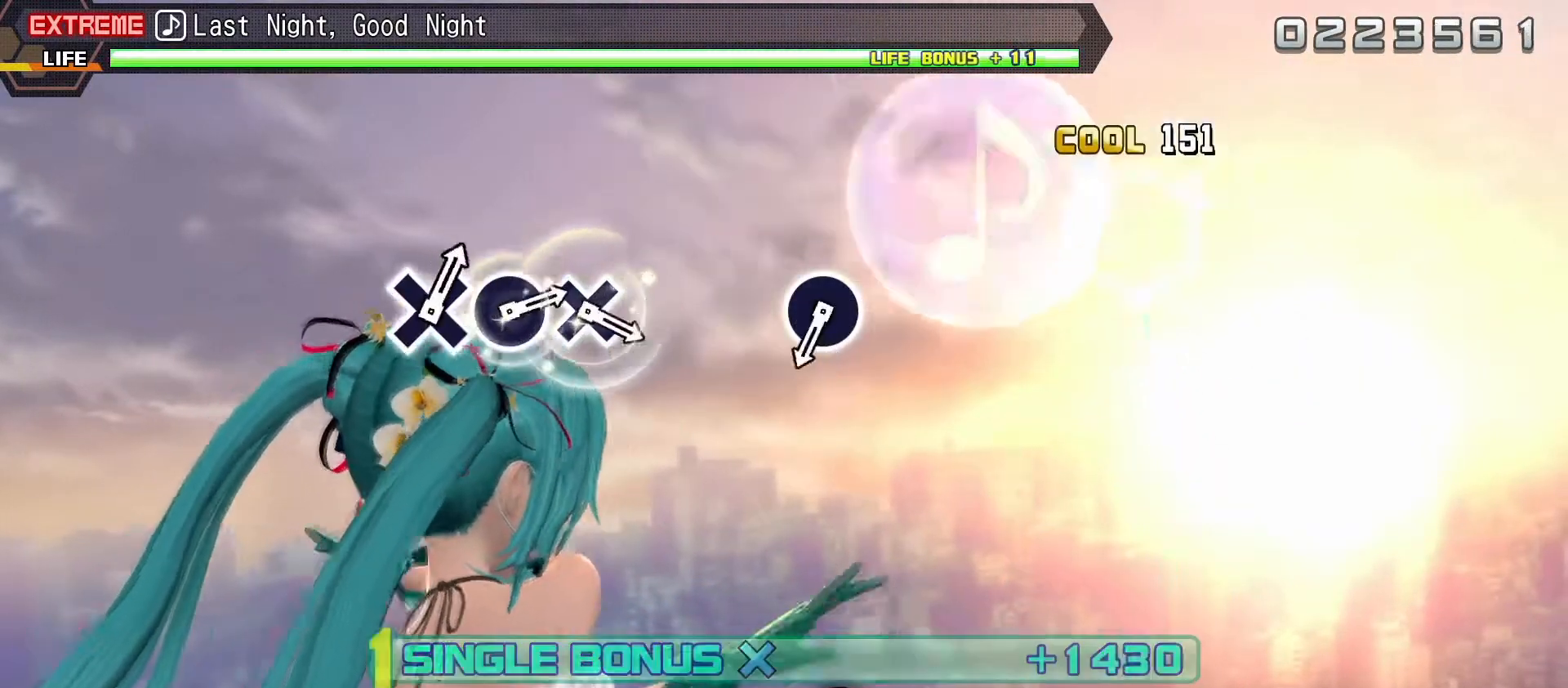
{"dt_ms": 500, "buttons": ["CIRCLE", "L2"], "right_stick": "center", "events": [[500, "CIRCLE", "down"]]}